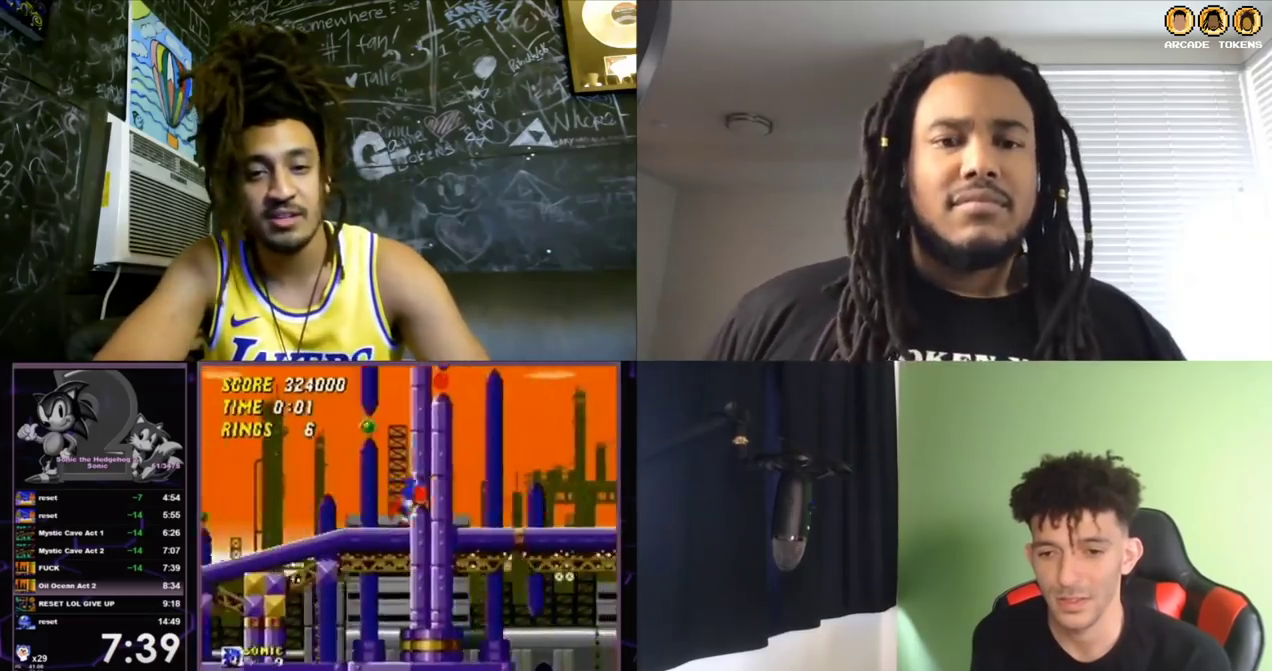
Gameplay with a controller (Xbox layout); each line is a JSON object with the inputs held at the frame after it. "events" lists button and stick changes between this image and that frame as [ms after this image, input, new state], when the widget could be followed in between. Not read: DPAD_DOWN DPAD_LEFT DPAD_RIGHT DPAD_UP L1 L2 L3 R1 R2 R3.
{"buttons": ["A", "B", "C"], "left_stick": "center", "events": [[267, "A", "down"], [267, "B", "down"], [267, "C", "down"]]}
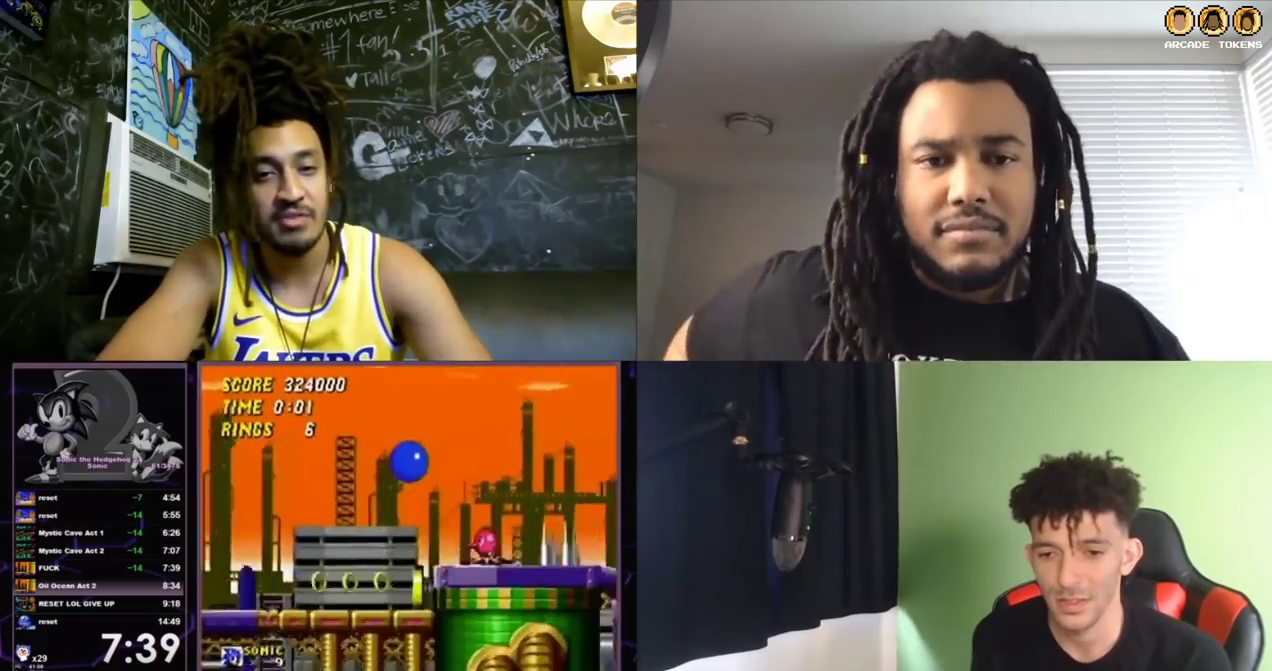
{"buttons": [], "left_stick": "center", "events": [[500, "A", "up"], [500, "B", "up"], [500, "C", "up"]]}
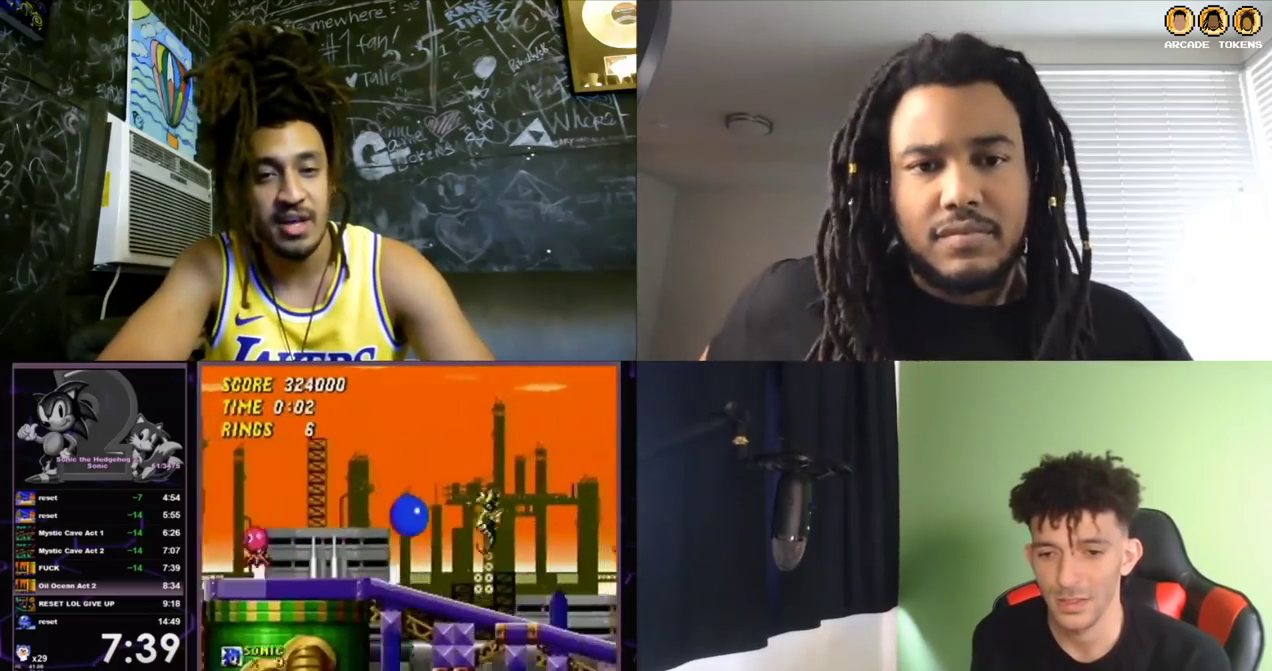
{"buttons": [], "left_stick": "center", "events": []}
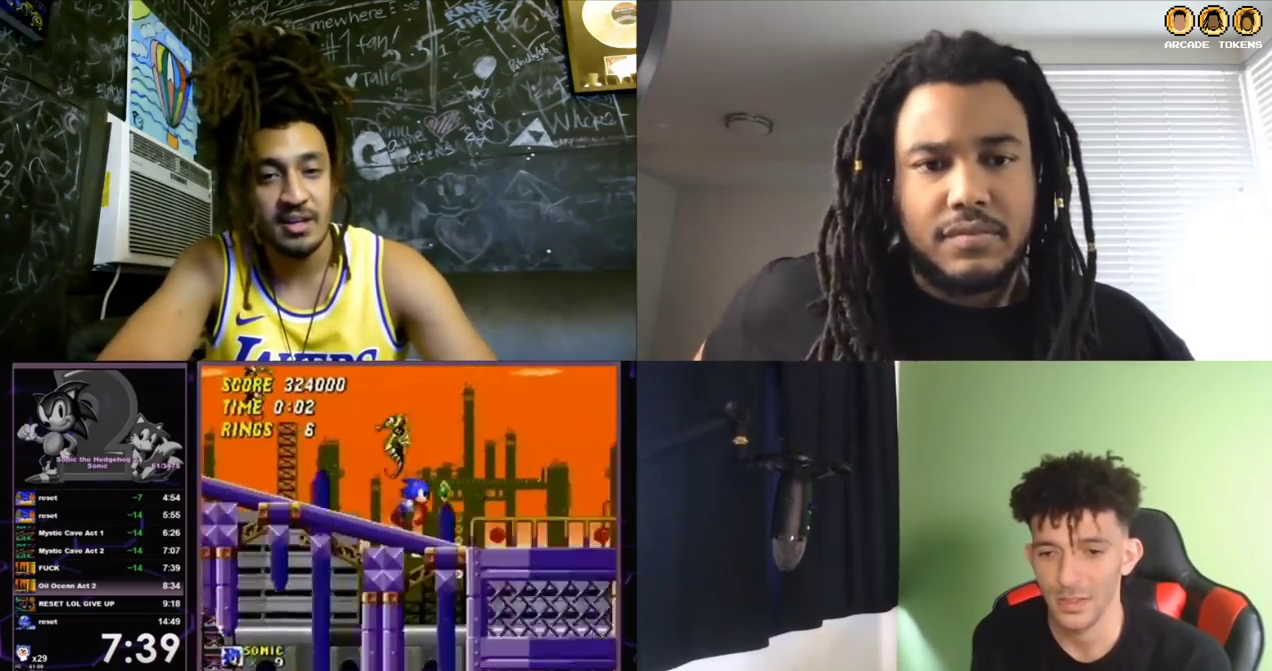
{"buttons": [], "left_stick": "center", "events": []}
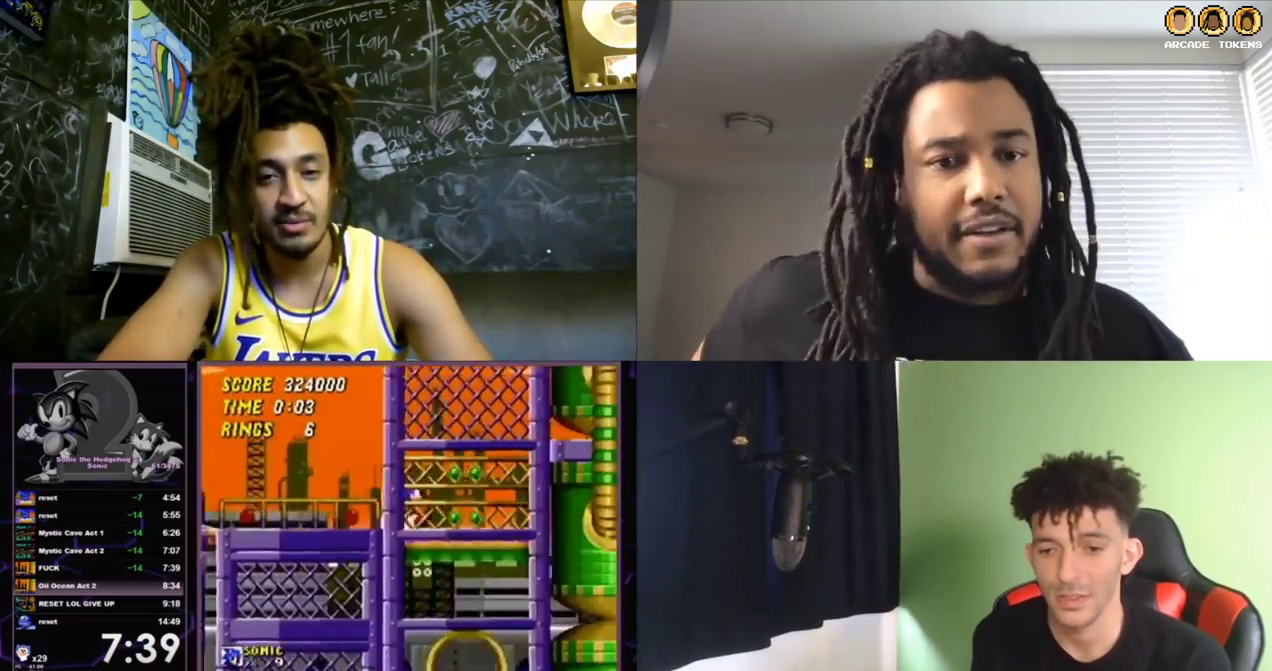
{"buttons": [], "left_stick": "center", "events": []}
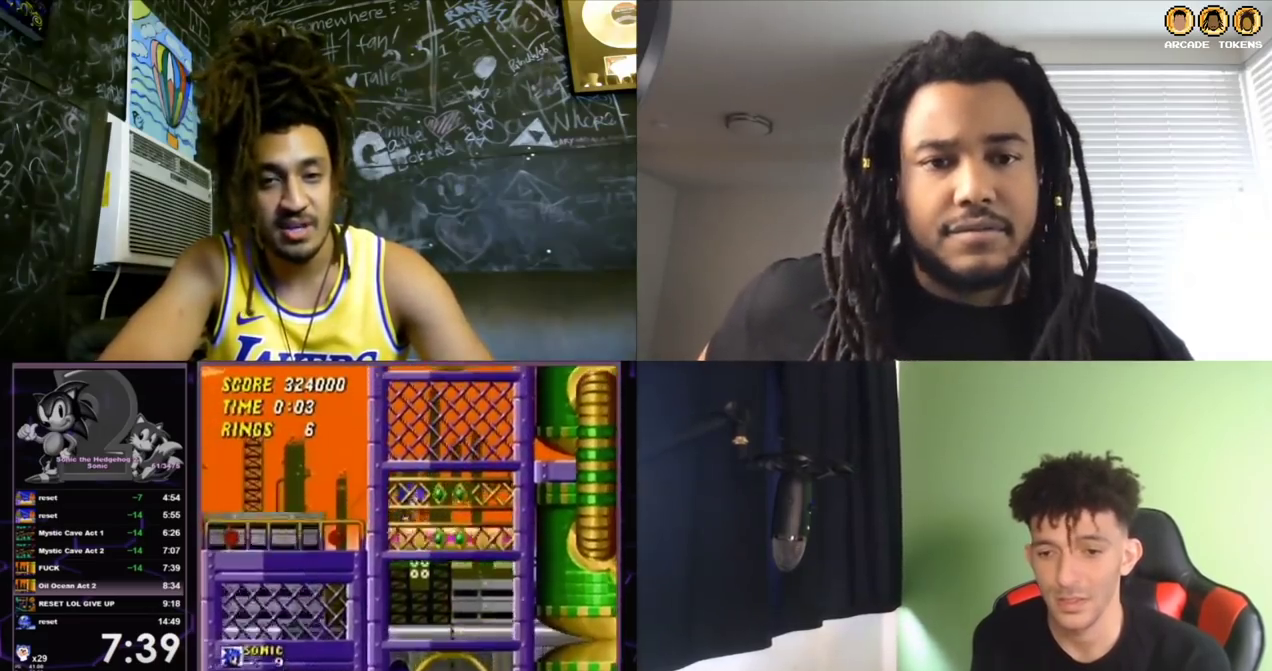
{"buttons": [], "left_stick": "center", "events": [[133, "A", "down"], [267, "A", "up"], [400, "A", "down"], [467, "A", "up"]]}
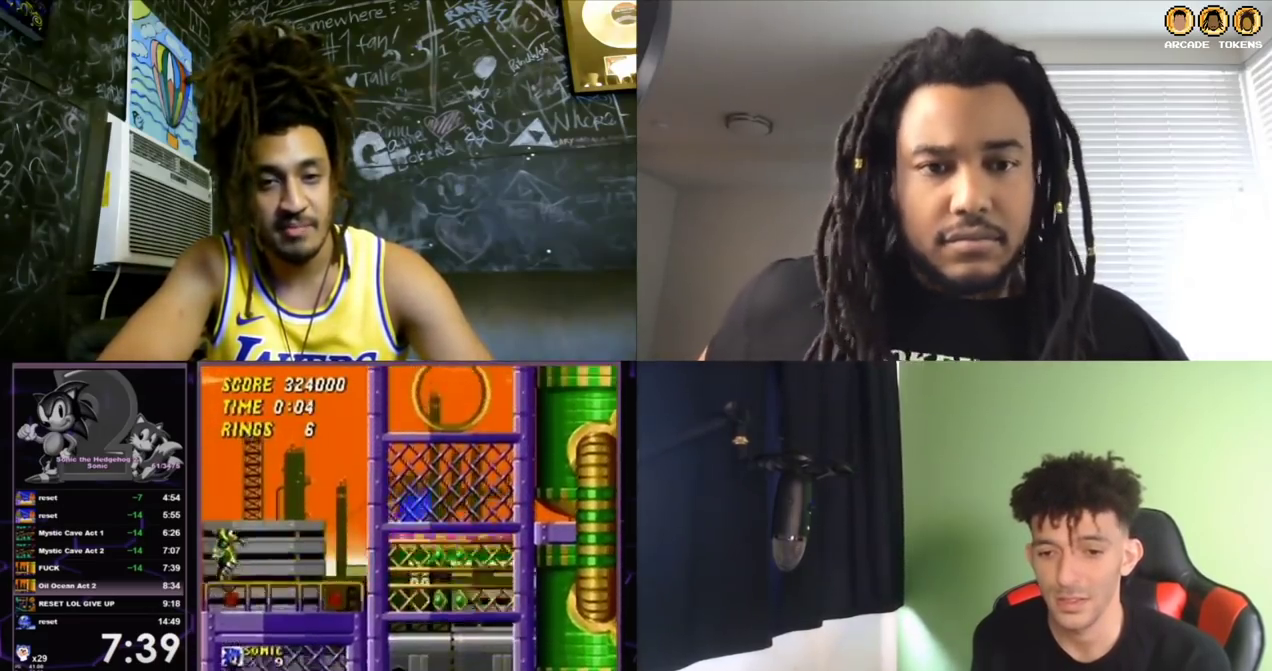
{"buttons": [], "left_stick": "center", "events": []}
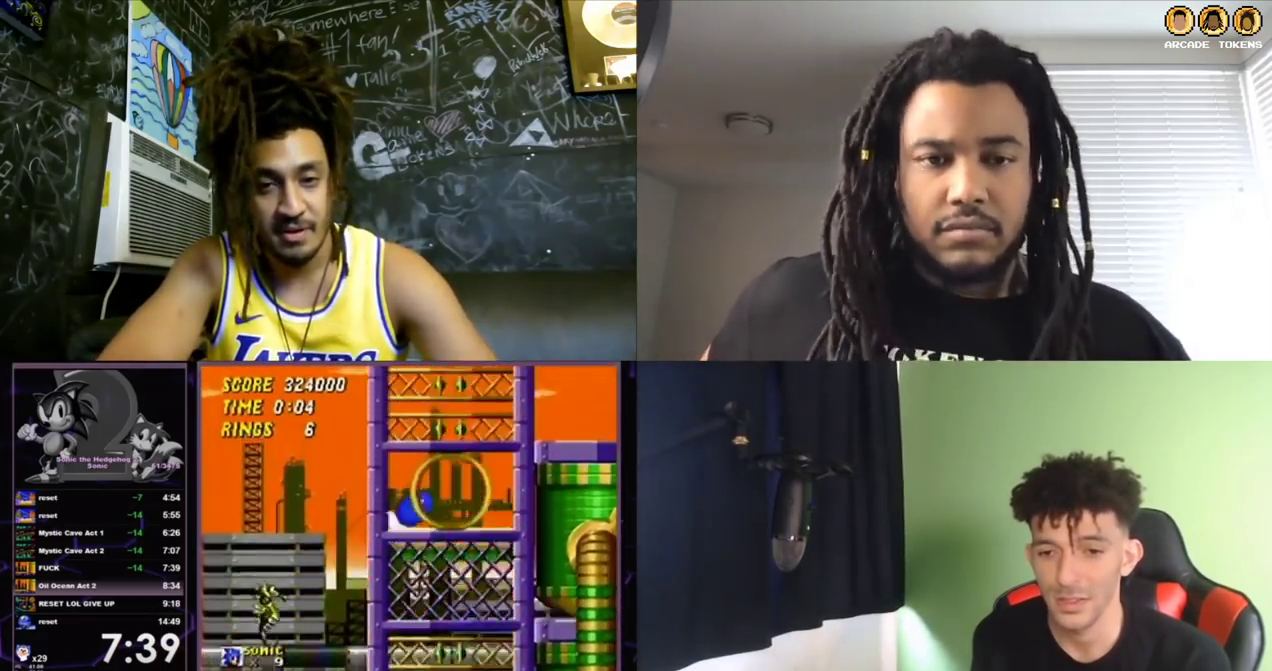
{"buttons": ["A", "B", "C"], "left_stick": "center", "events": [[100, "A", "down"], [167, "A", "up"], [167, "C", "down"], [233, "C", "up"], [333, "C", "down"], [400, "C", "up"], [500, "A", "down"], [500, "B", "down"], [500, "C", "down"]]}
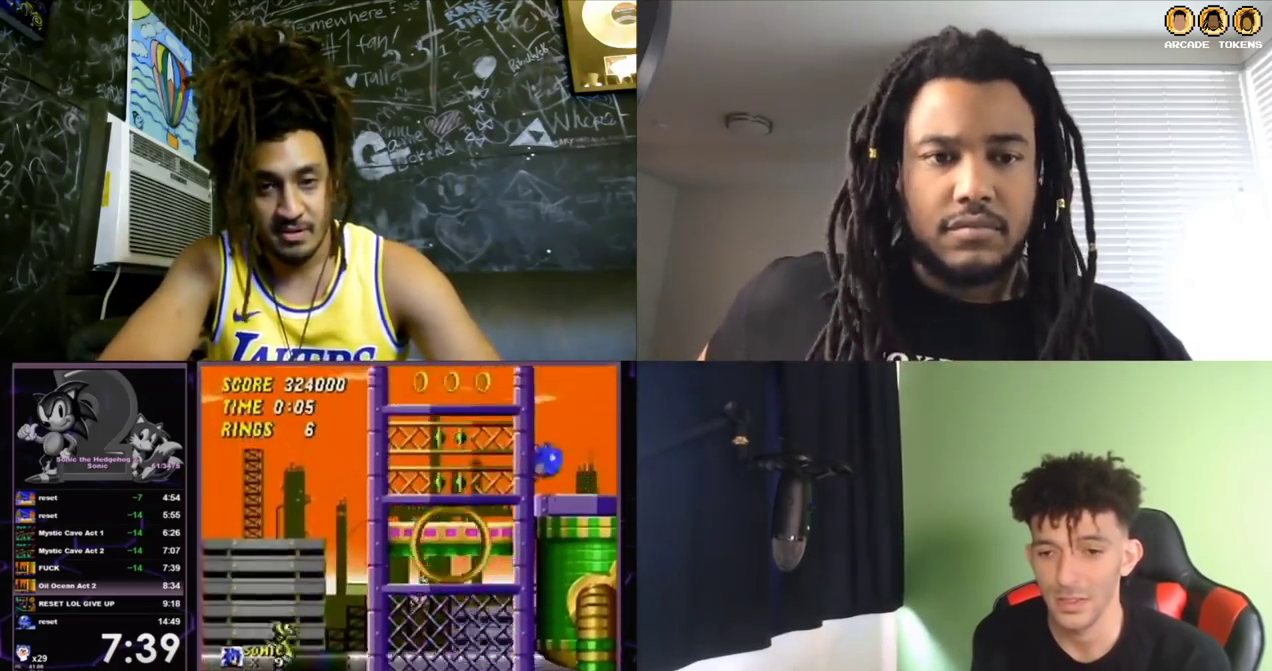
{"buttons": ["A", "B", "C"], "left_stick": "center", "events": []}
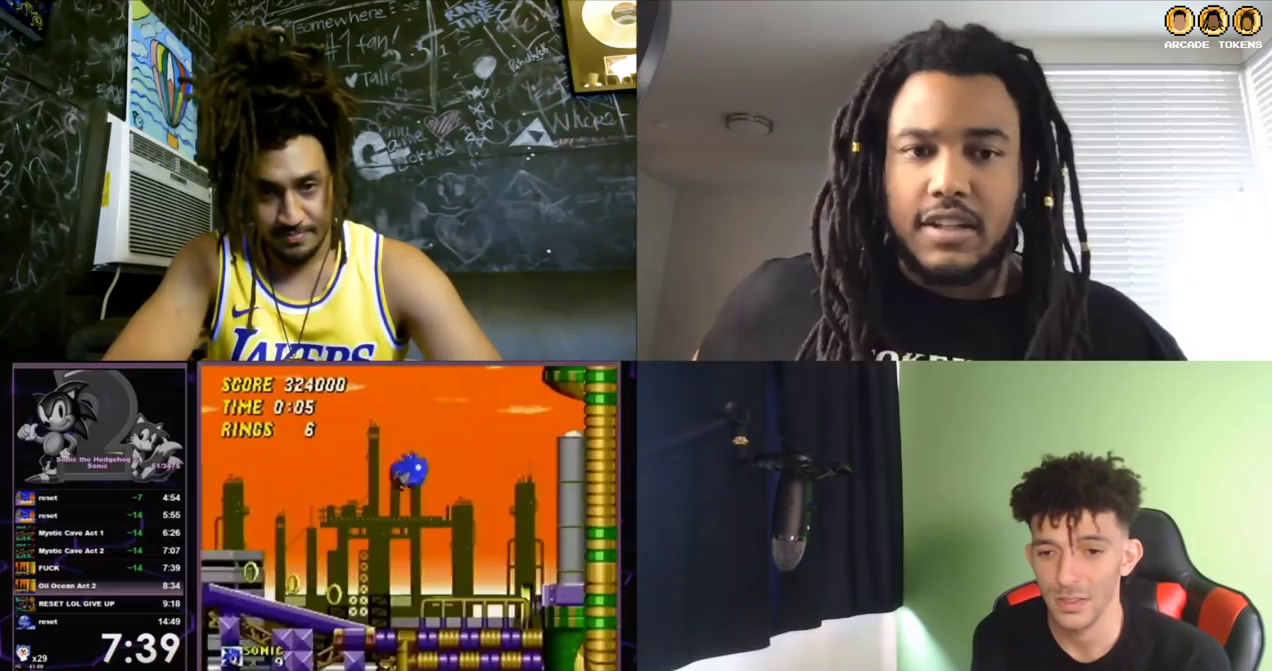
{"buttons": [], "left_stick": "center", "events": [[100, "A", "up"], [167, "B", "up"], [167, "C", "up"]]}